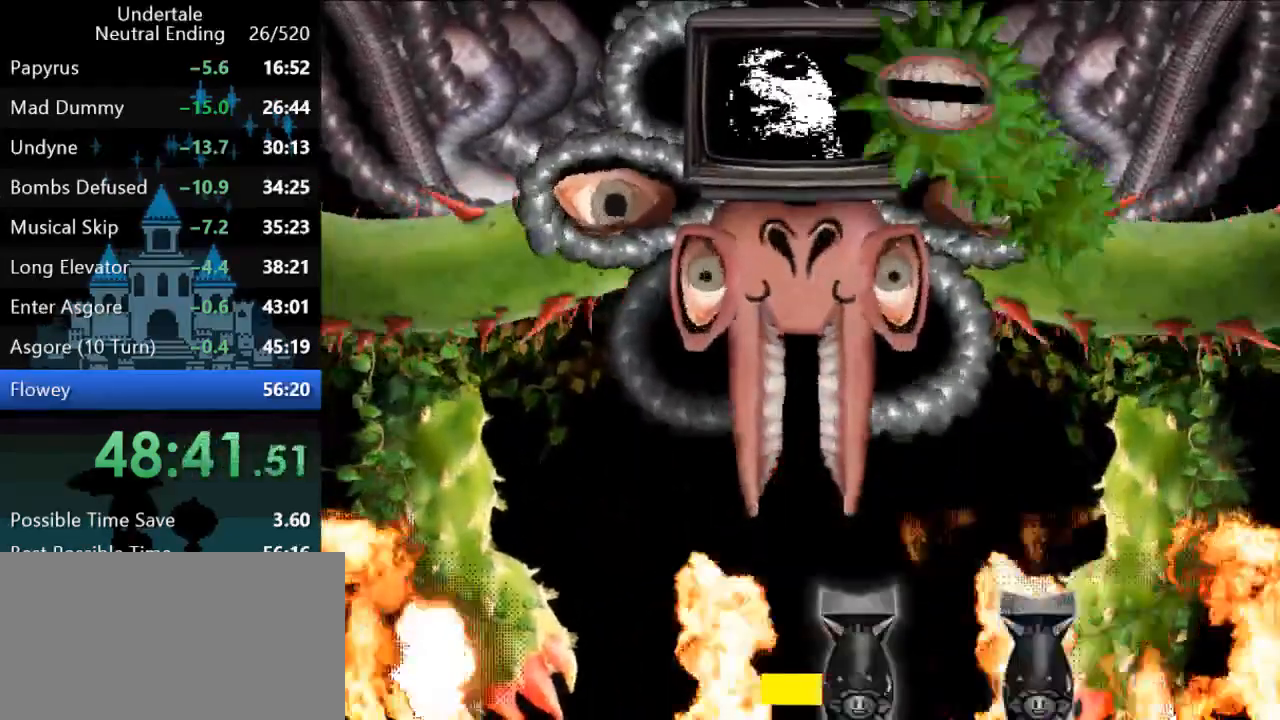
Gameplay with keyboard; each line is a JSON object with the keys held at the frame after it. "events" lists presses ("down") and releases ("up") of "c", "ctrl", "down", "left", "return", "right", "shift", "up", "x" and "z" between this image and that frame as [ms after this image, input, new state], when the widget could be followed in between. No other keys are recorded. Mouse input is not recorded.
{"keys": ["down", "right"], "events": [[17, "left", "up"], [183, "down", "down"], [400, "right", "down"]]}
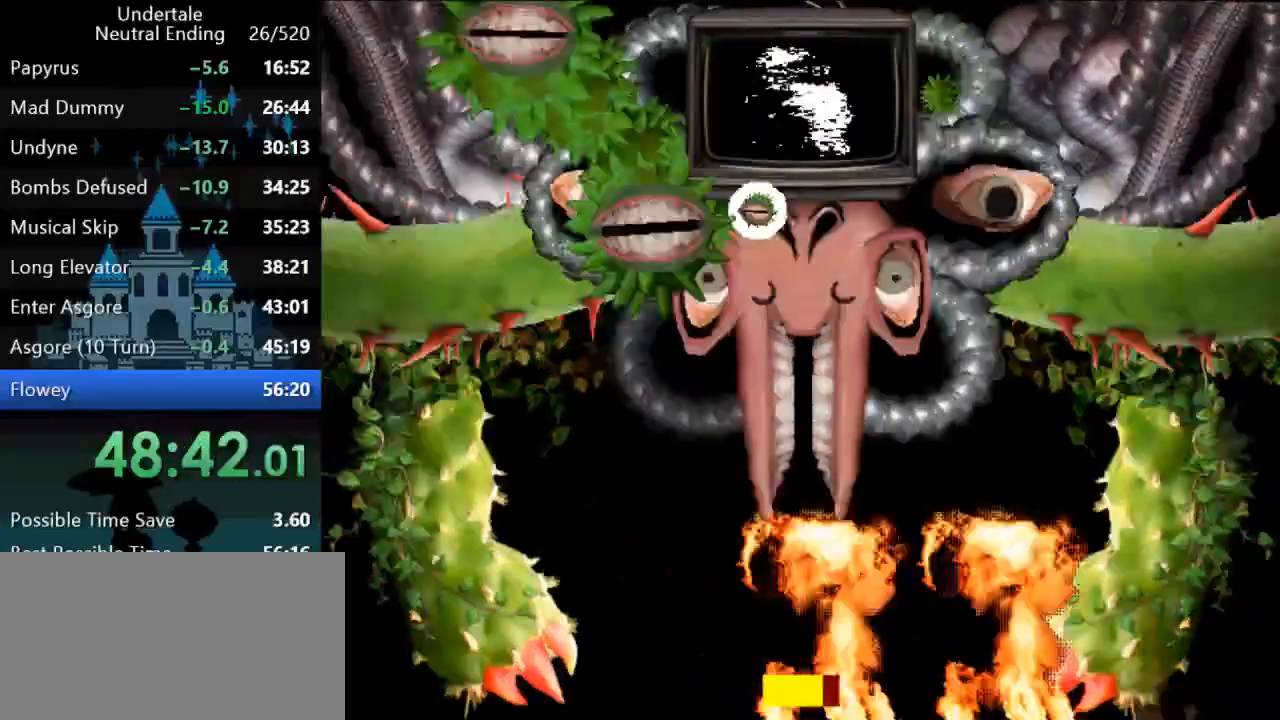
{"keys": ["down"], "events": [[133, "down", "up"], [167, "right", "up"], [400, "down", "down"]]}
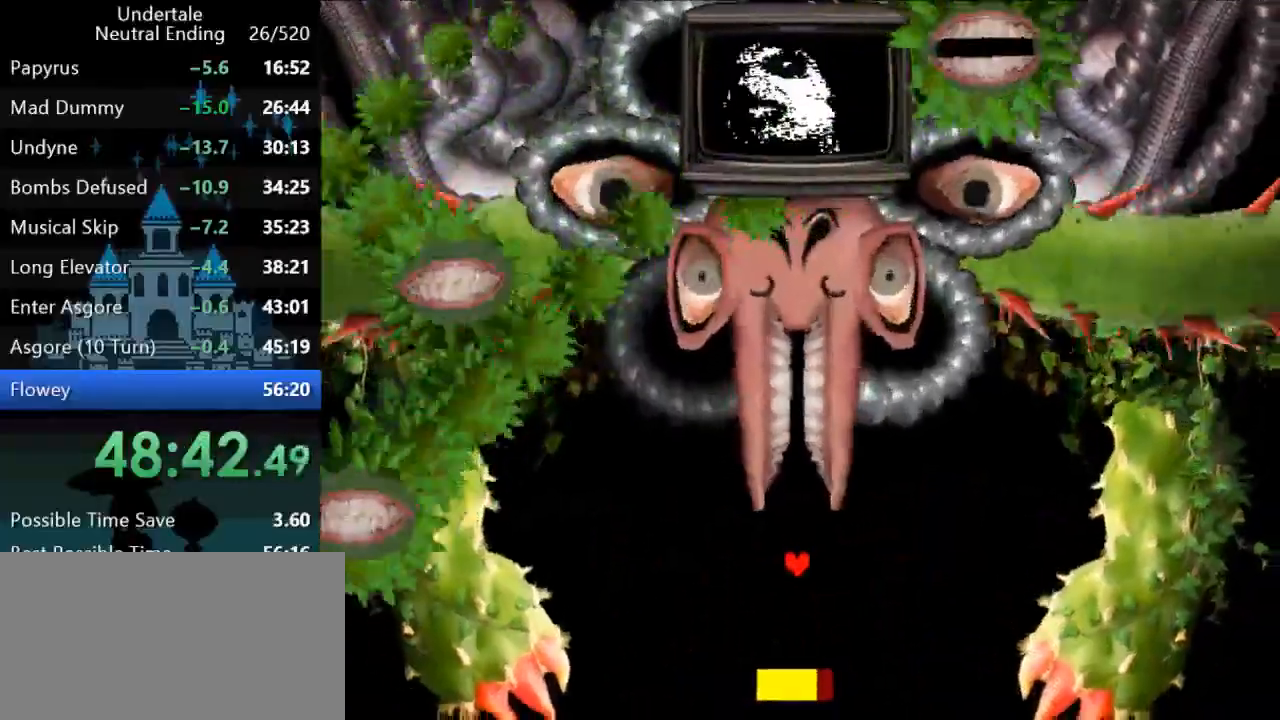
{"keys": ["down", "left"], "events": [[200, "left", "down"]]}
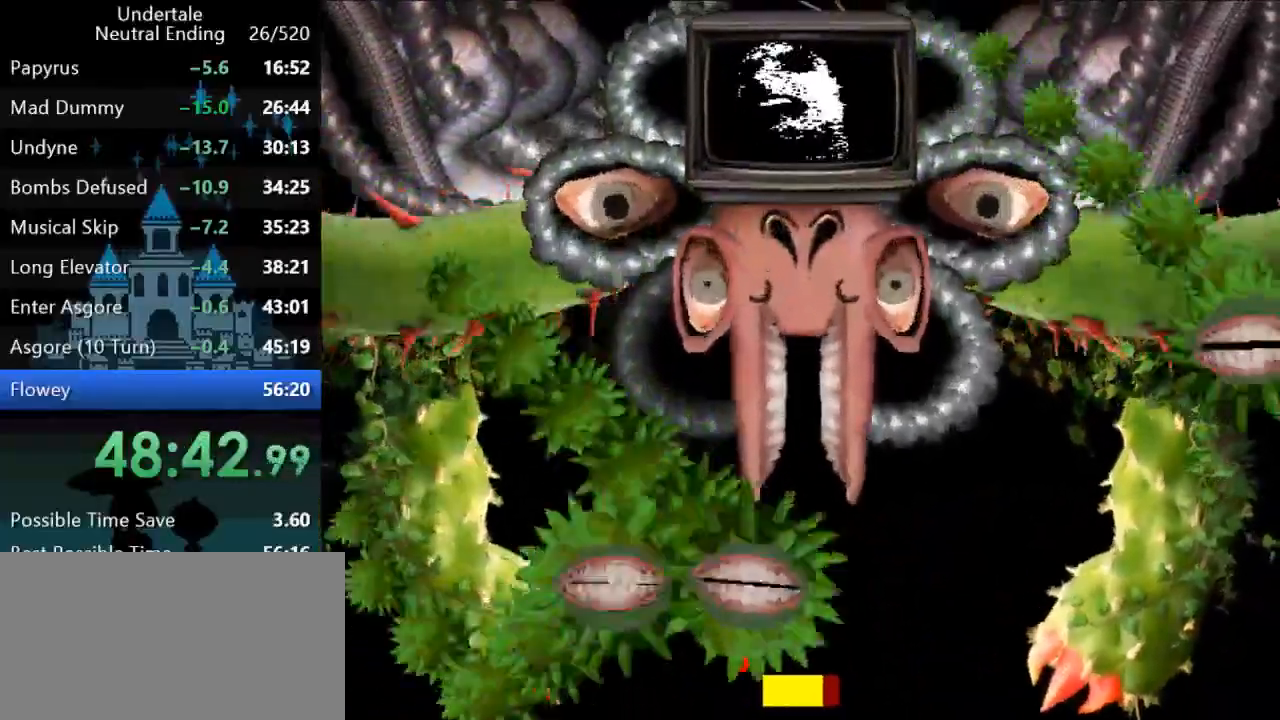
{"keys": ["left"], "events": [[500, "down", "up"]]}
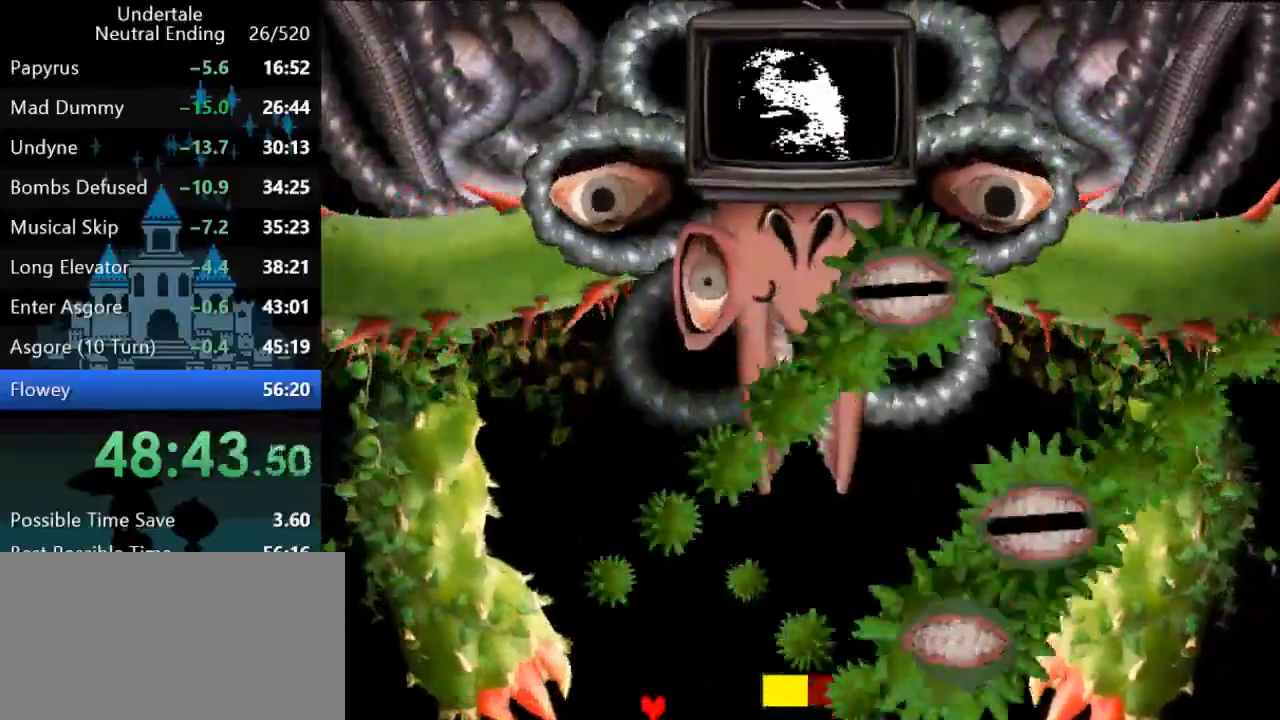
{"keys": ["right"], "events": [[33, "left", "up"], [167, "right", "down"]]}
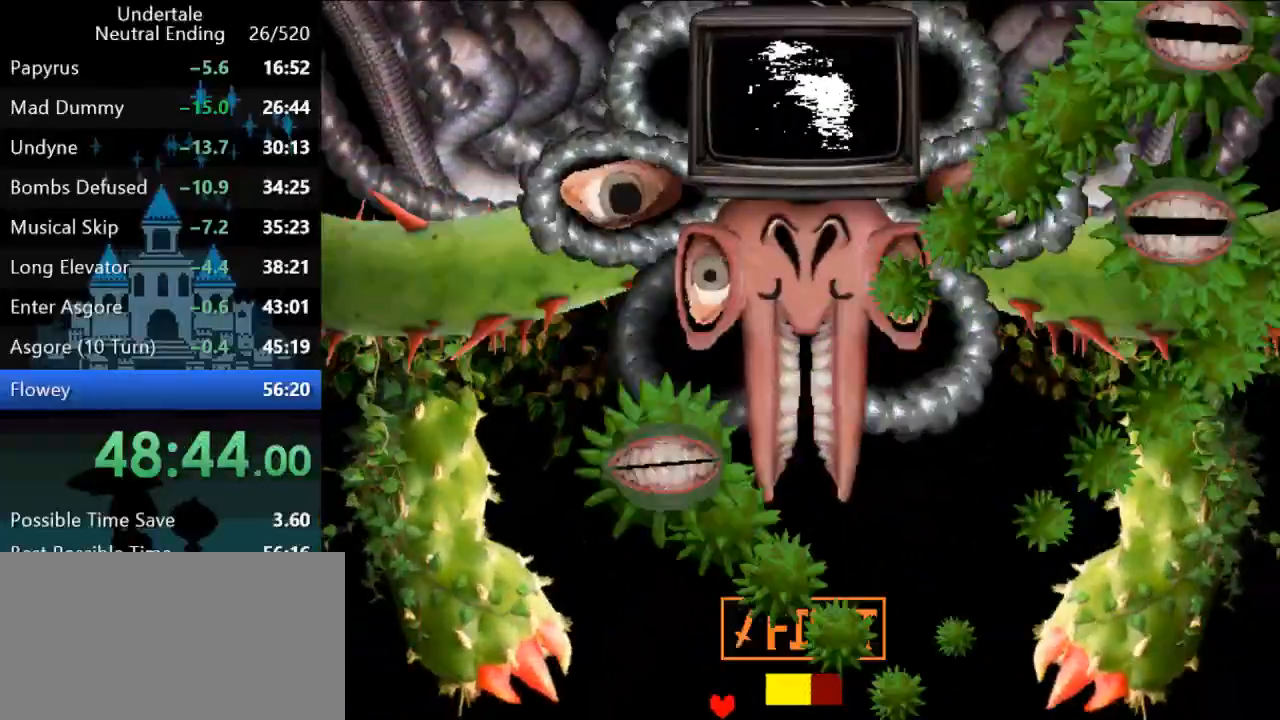
{"keys": ["right"], "events": []}
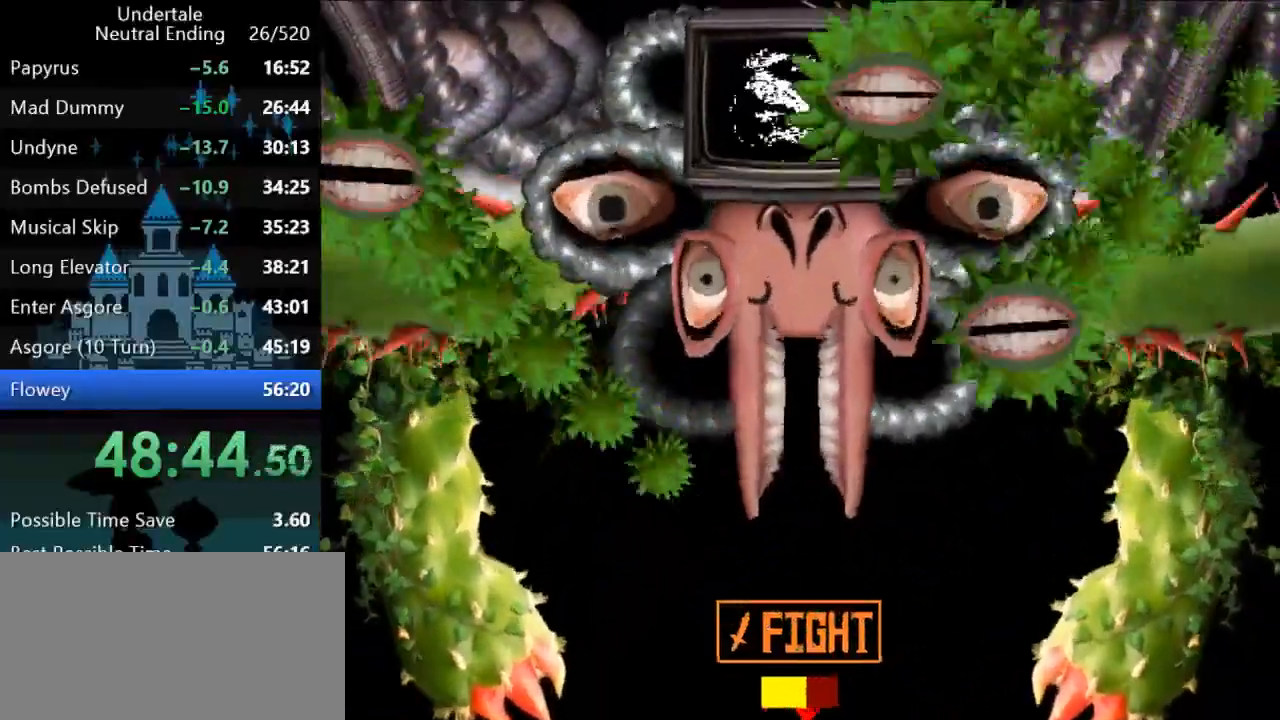
{"keys": ["right"], "events": []}
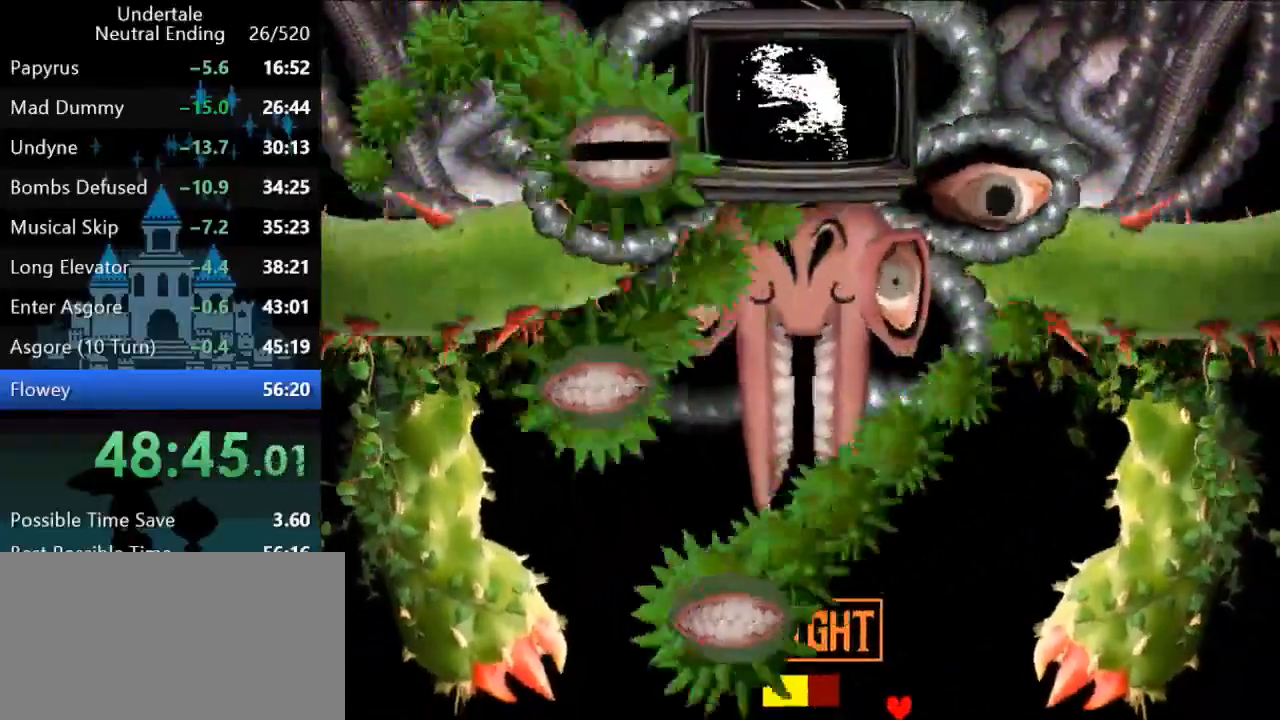
{"keys": ["up"], "events": [[33, "right", "up"], [67, "left", "down"], [400, "up", "down"], [467, "left", "up"]]}
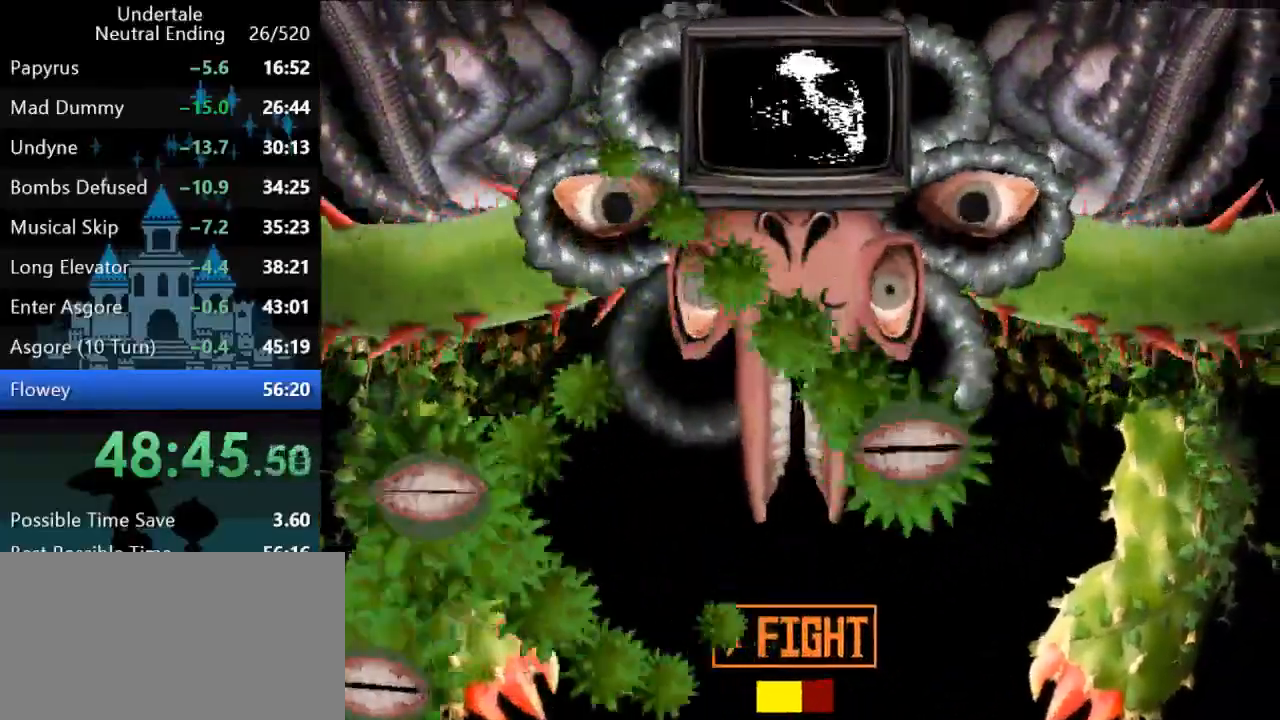
{"keys": [], "events": [[167, "z", "down"], [200, "up", "up"], [233, "z", "up"]]}
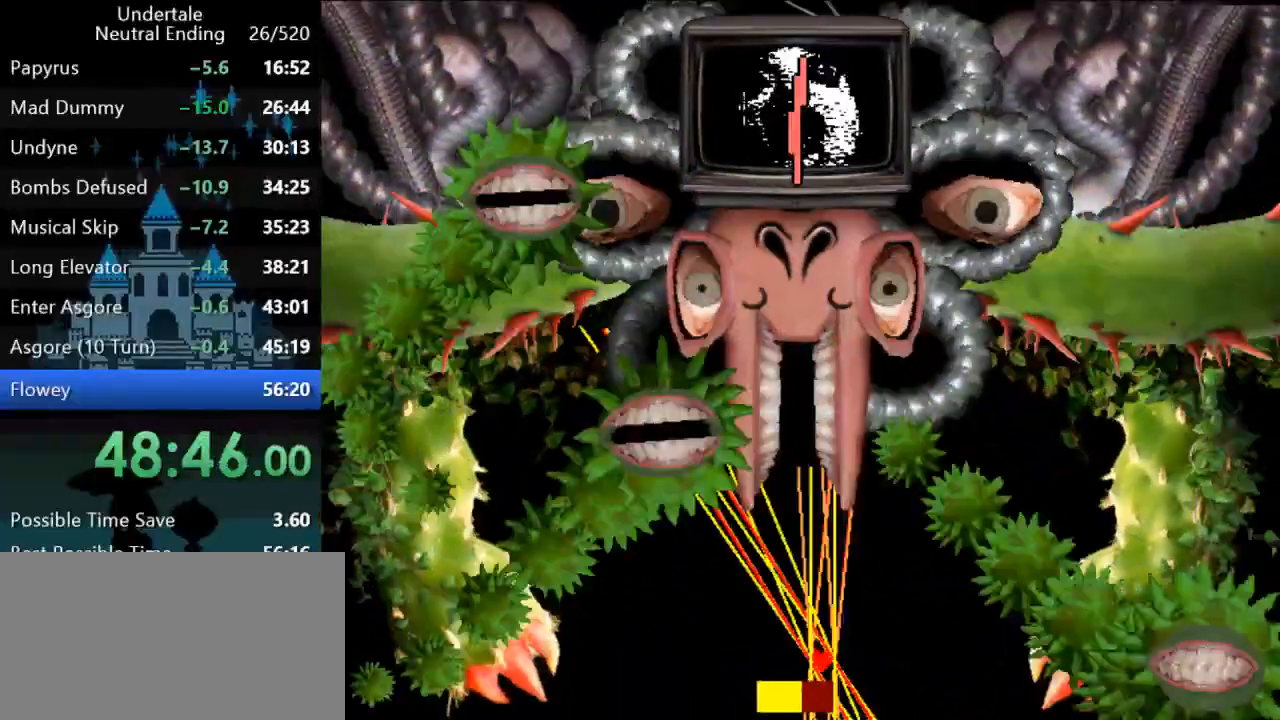
{"keys": ["right"], "events": [[183, "right", "down"]]}
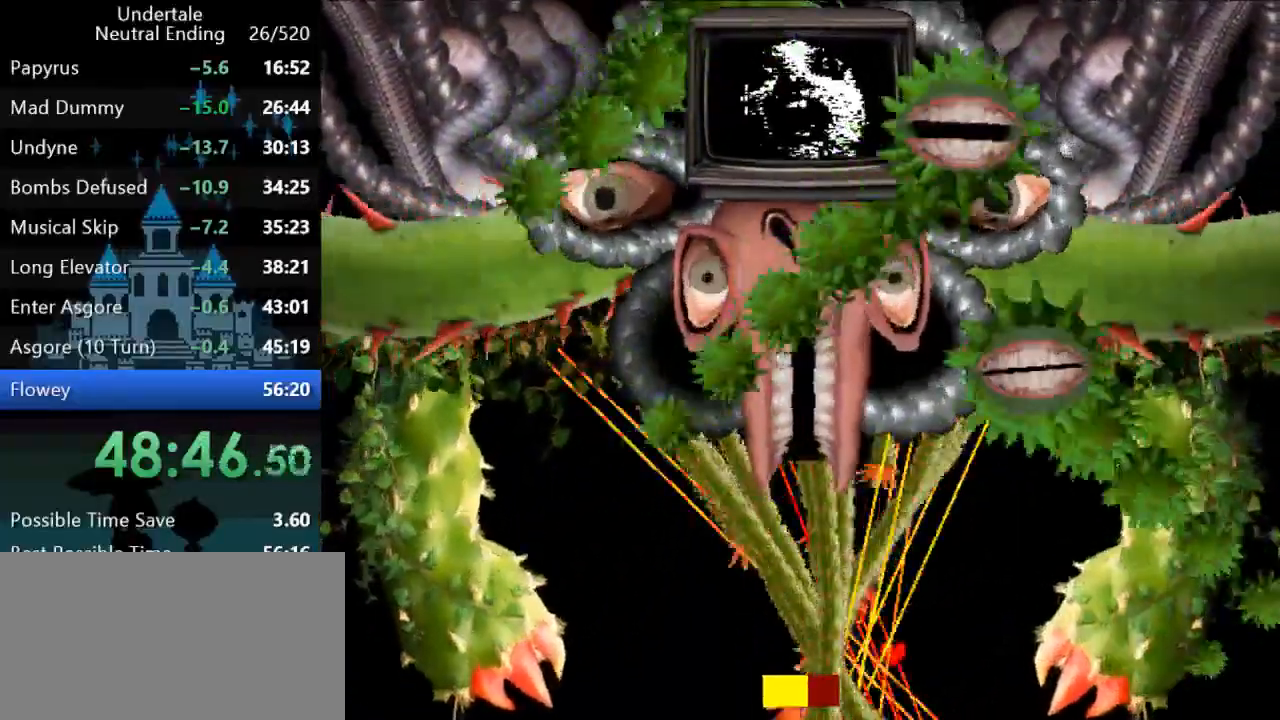
{"keys": [], "events": [[400, "right", "up"]]}
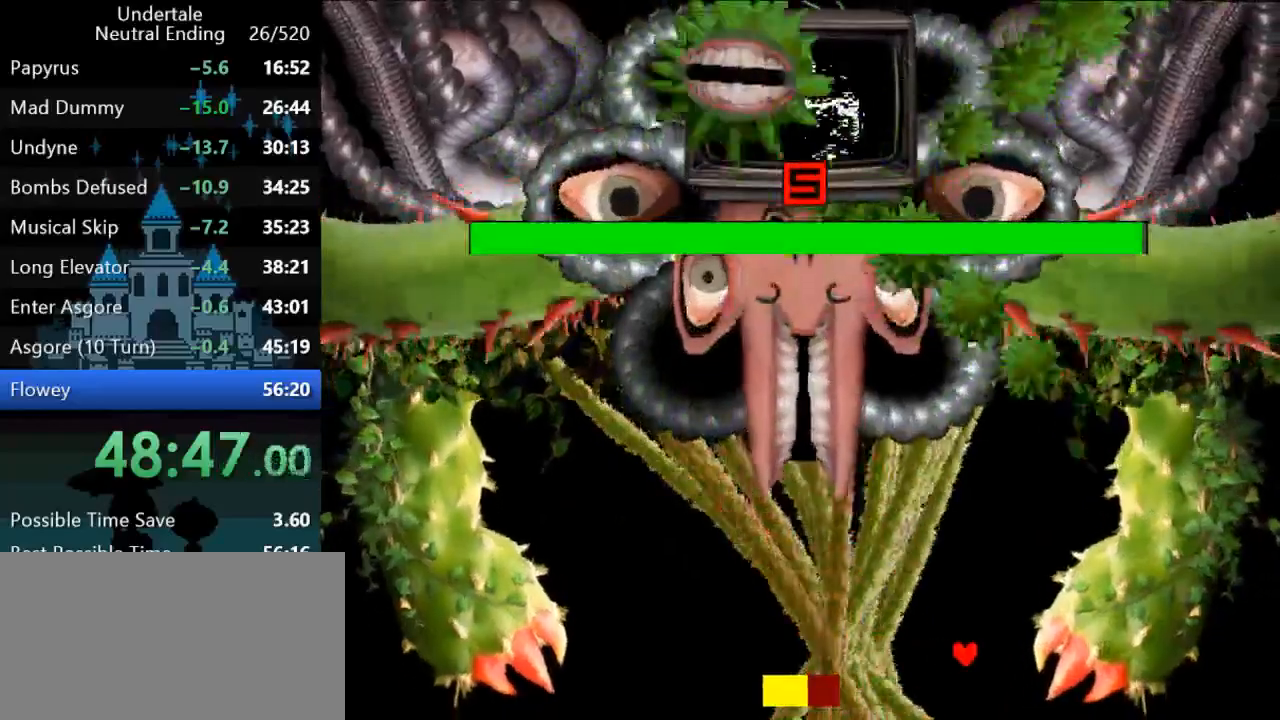
{"keys": ["left"], "events": [[400, "left", "down"]]}
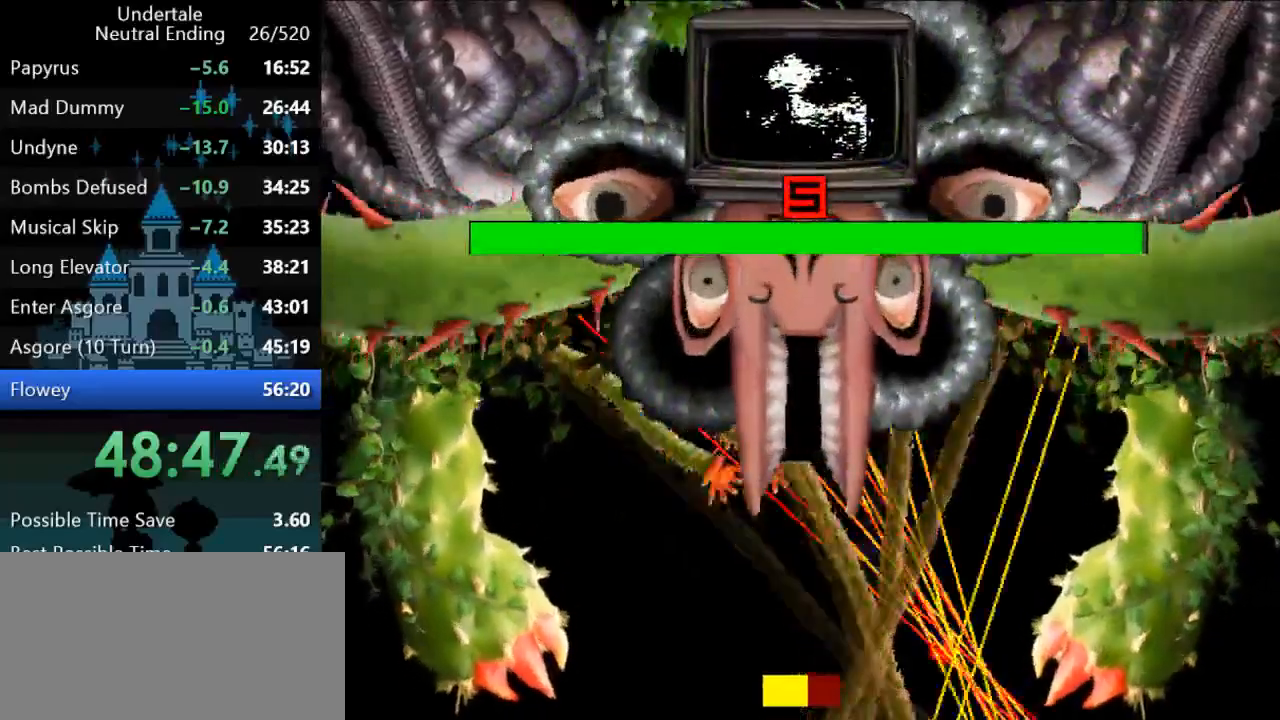
{"keys": ["left"], "events": []}
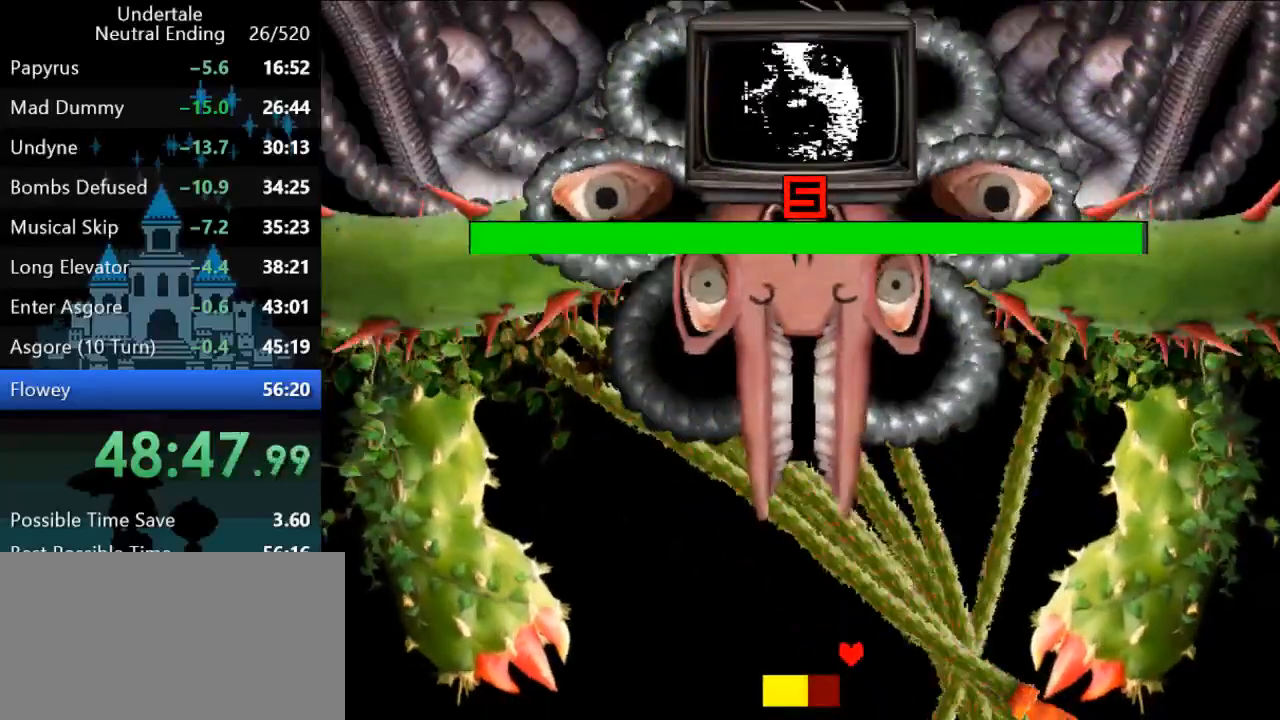
{"keys": [], "events": [[400, "left", "up"]]}
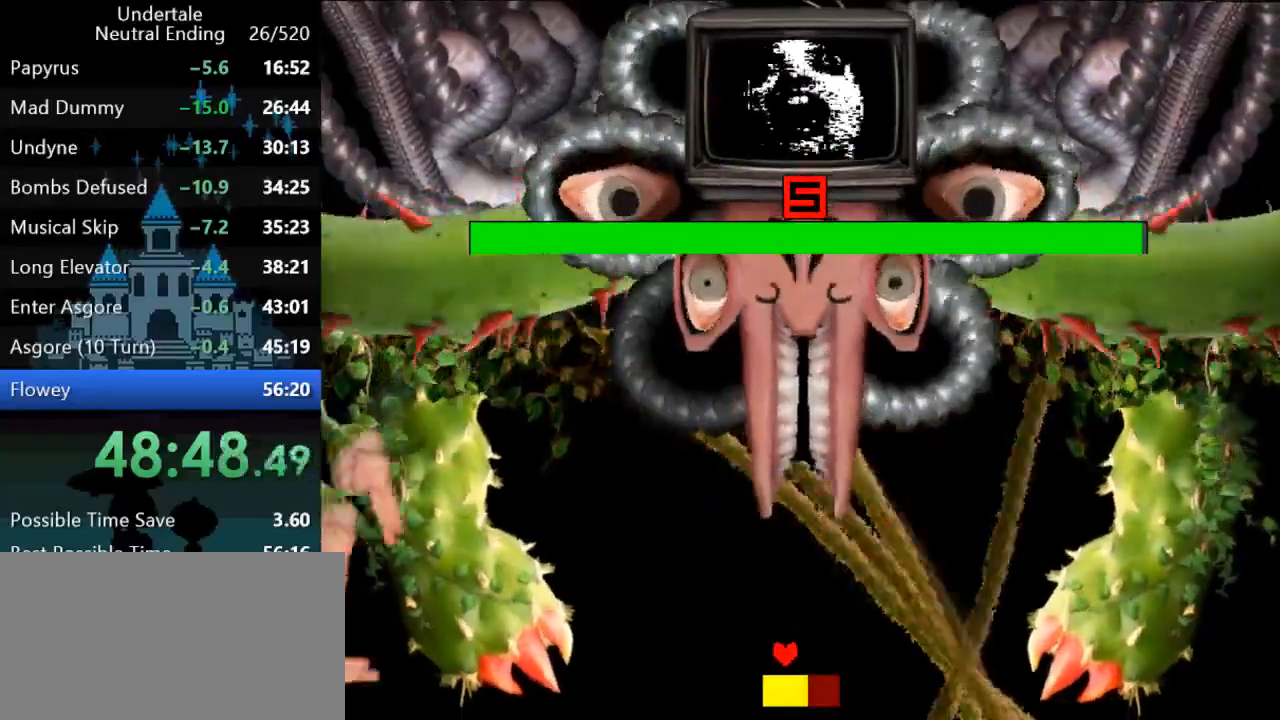
{"keys": [], "events": []}
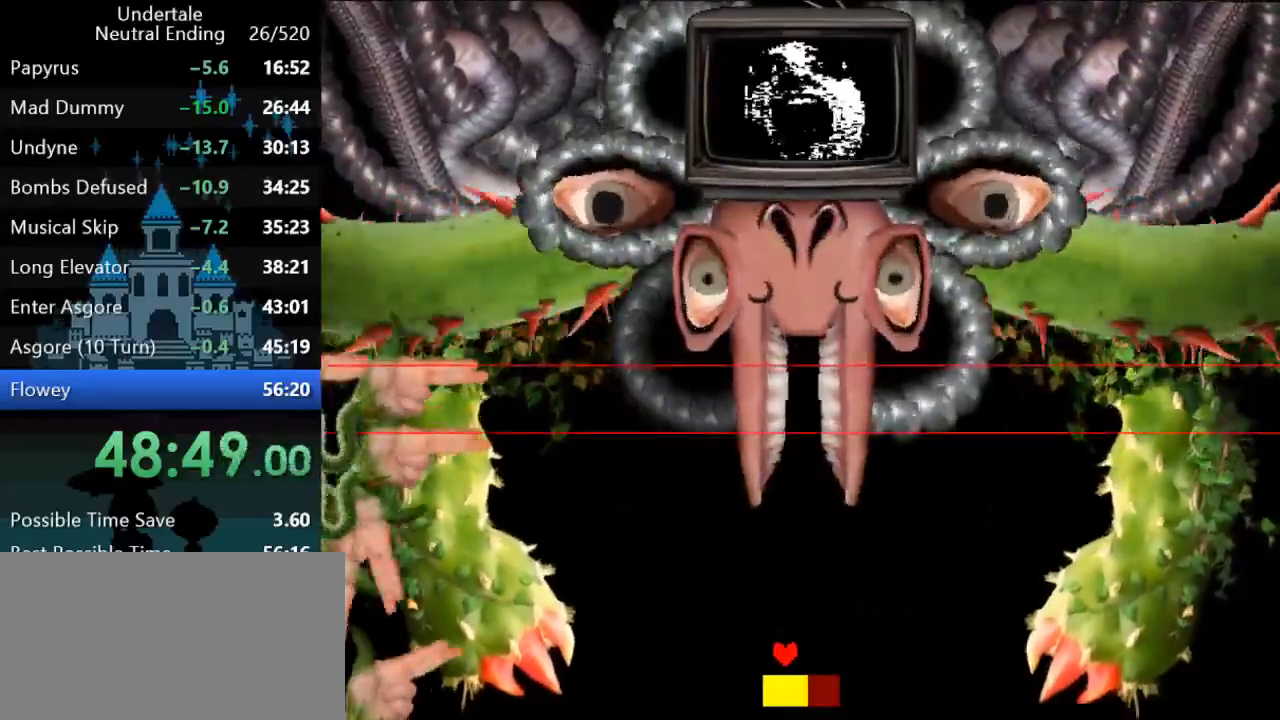
{"keys": ["right", "up"], "events": [[417, "right", "down"], [417, "up", "down"], [450, "right", "up"], [483, "right", "down"]]}
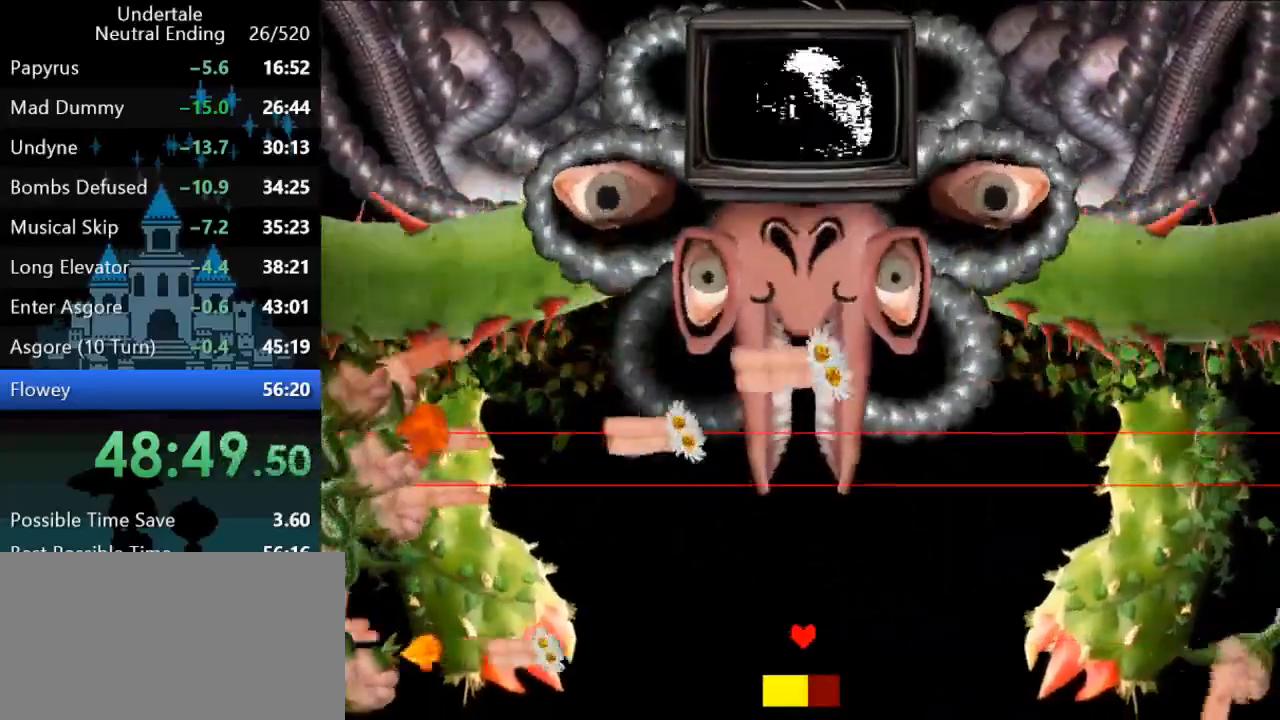
{"keys": ["left"], "events": [[83, "right", "up"], [283, "up", "up"], [417, "left", "down"]]}
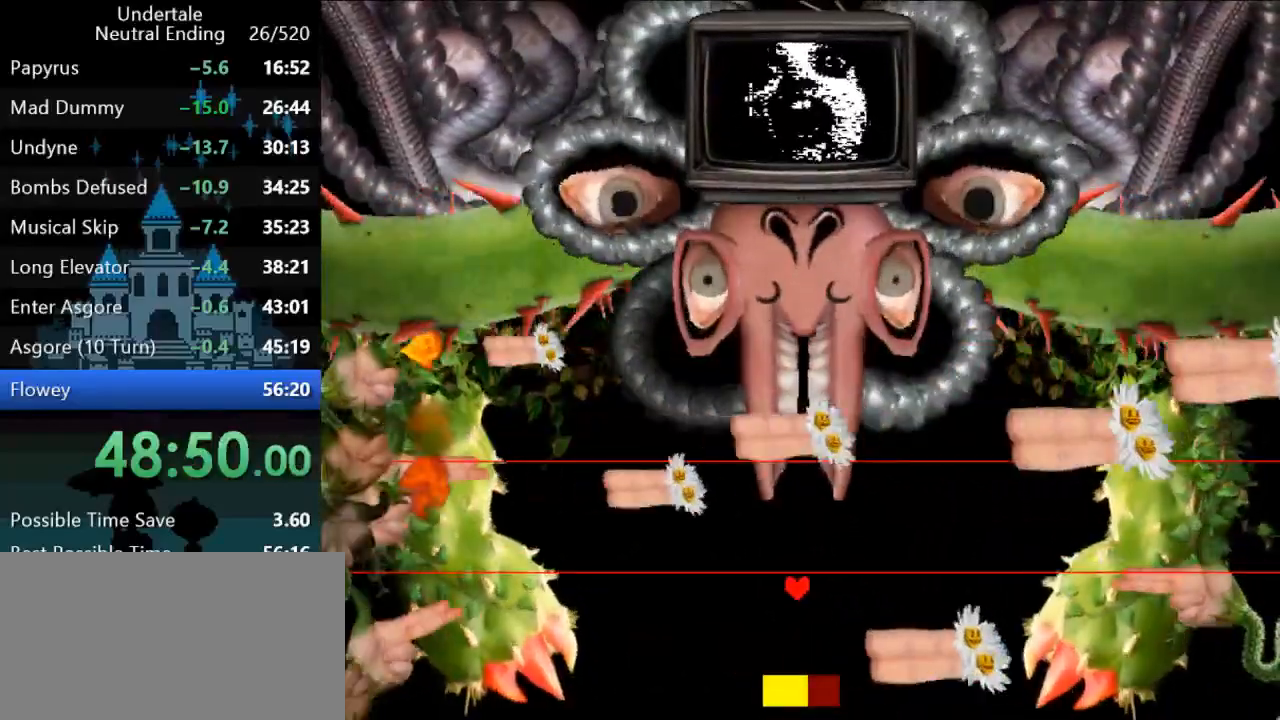
{"keys": ["down"], "events": [[17, "left", "up"], [167, "down", "down"]]}
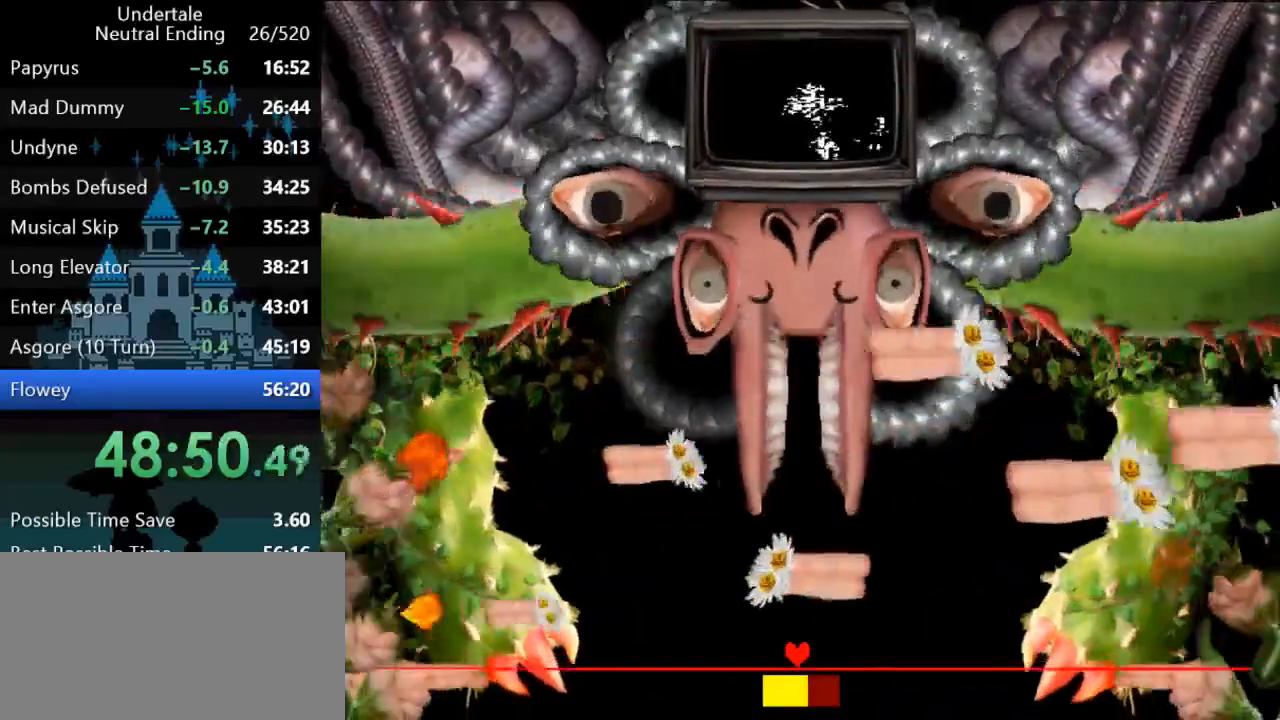
{"keys": ["down"], "events": []}
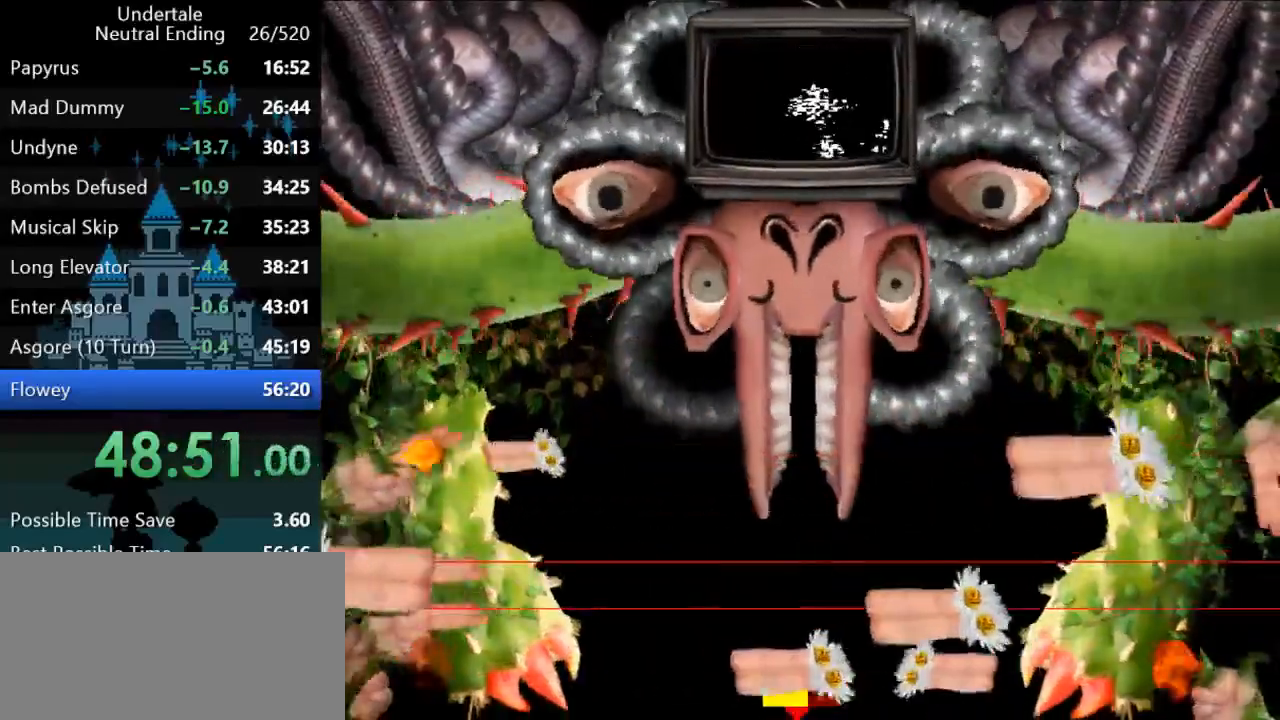
{"keys": ["up"], "events": [[50, "down", "up"], [450, "up", "down"]]}
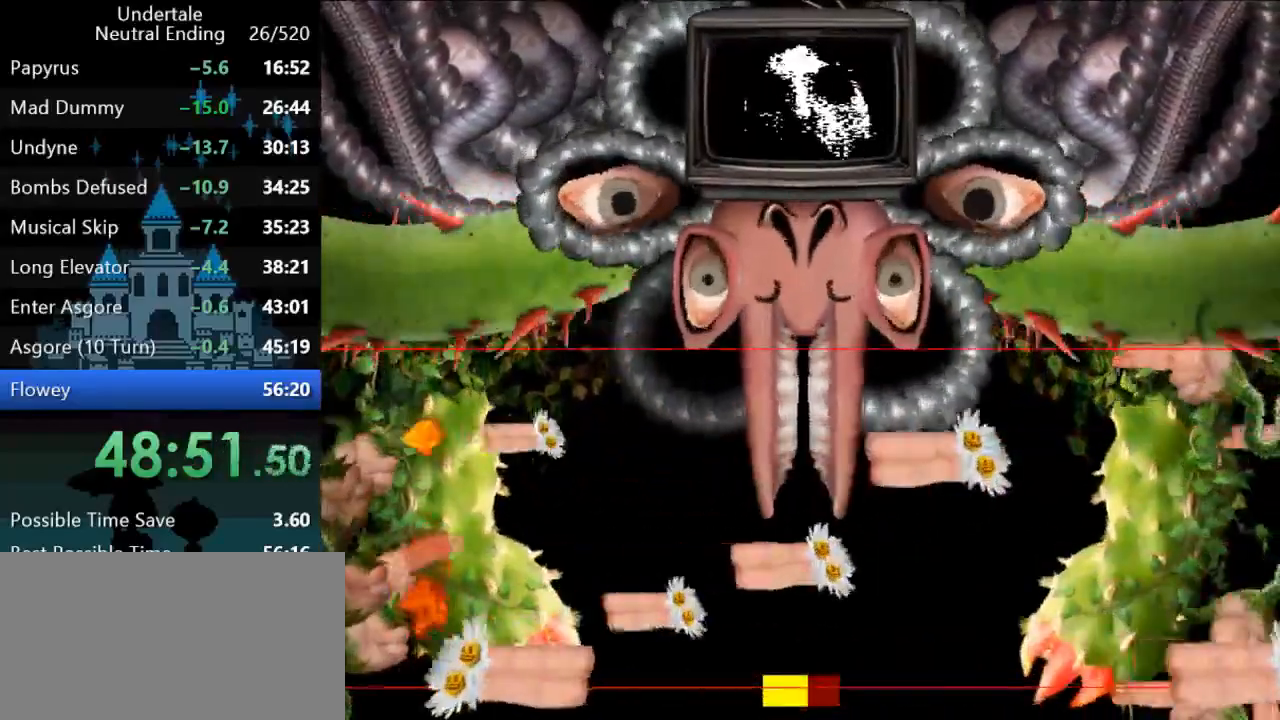
{"keys": [], "events": [[67, "up", "up"], [200, "up", "down"], [500, "up", "up"]]}
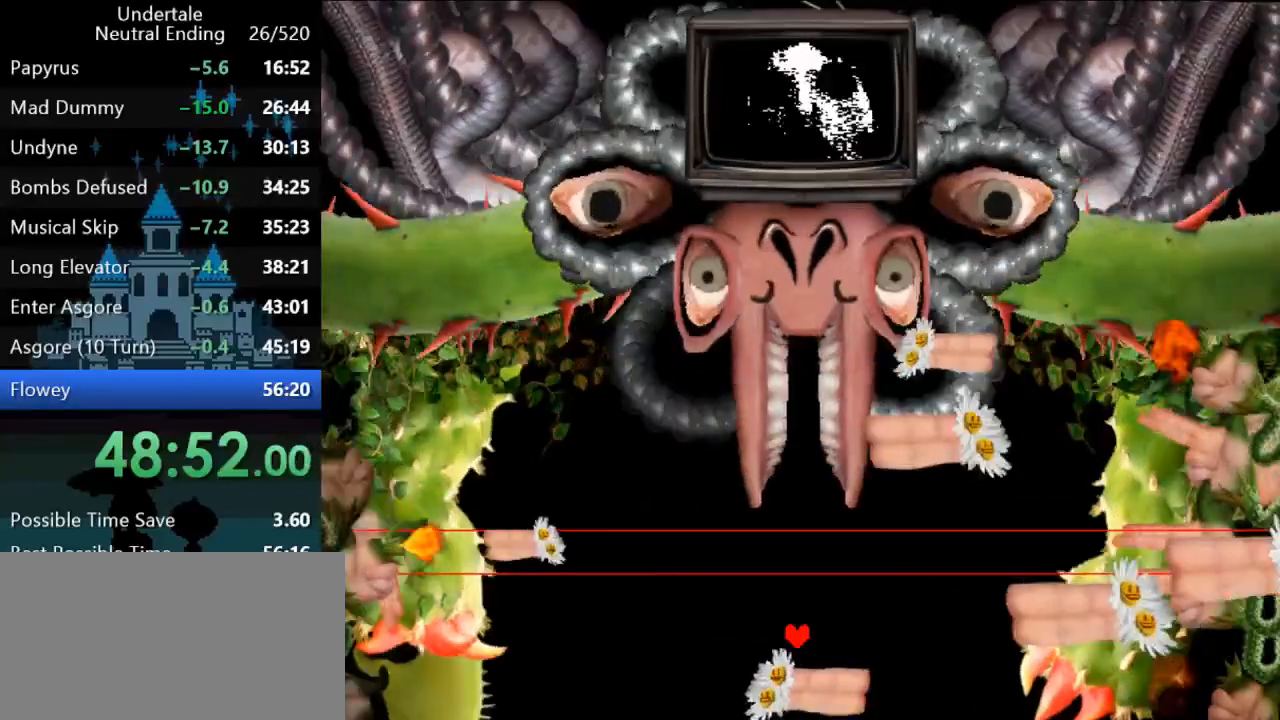
{"keys": [], "events": []}
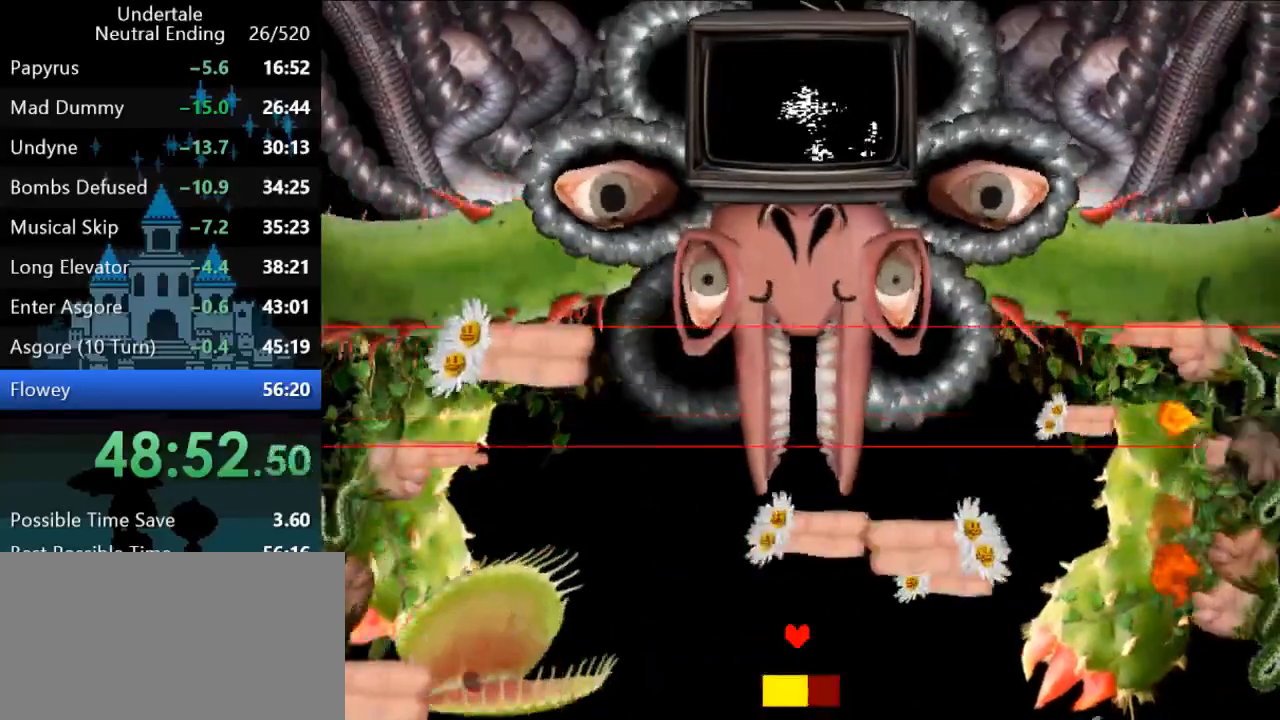
{"keys": [], "events": [[150, "down", "down"], [183, "right", "down"], [250, "down", "up"], [250, "right", "up"]]}